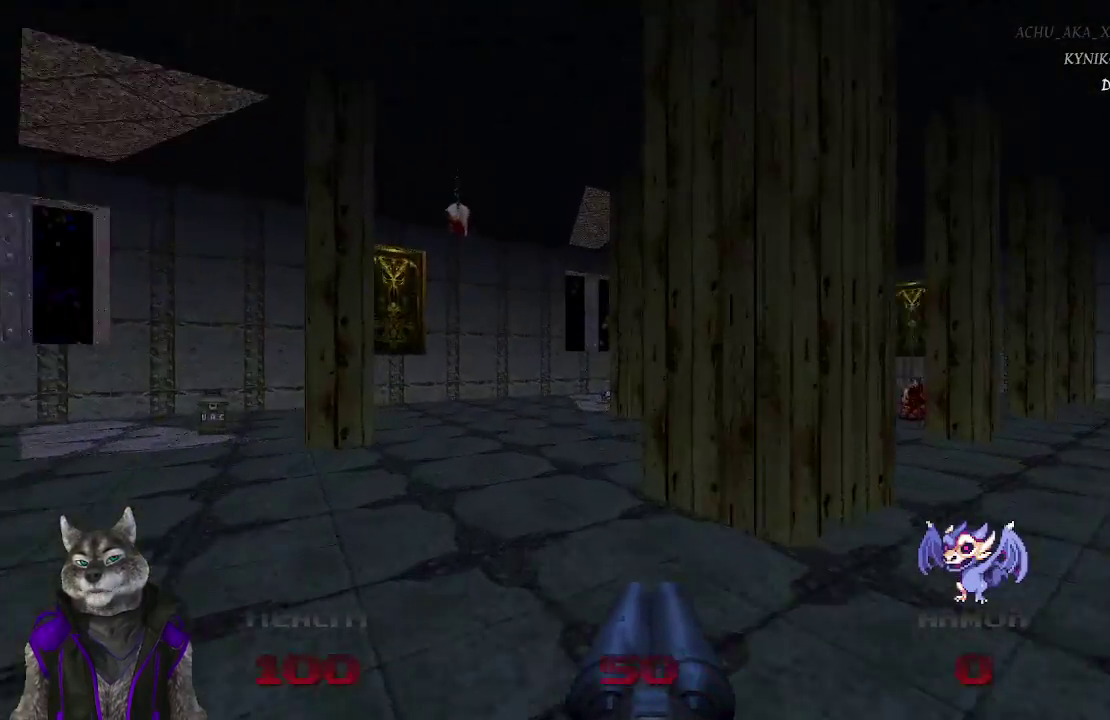
Gameplay with a controller (PlayStation layout); each line is a JSON object with the inputs held at the frame after it. "events" lists button and stick changes between this image and that frame as [ms after this image, input, new state], when the widget could be followed in between. Not read: L1 R1.
{"buttons": [], "left_stick": "up", "right_stick": "right"}
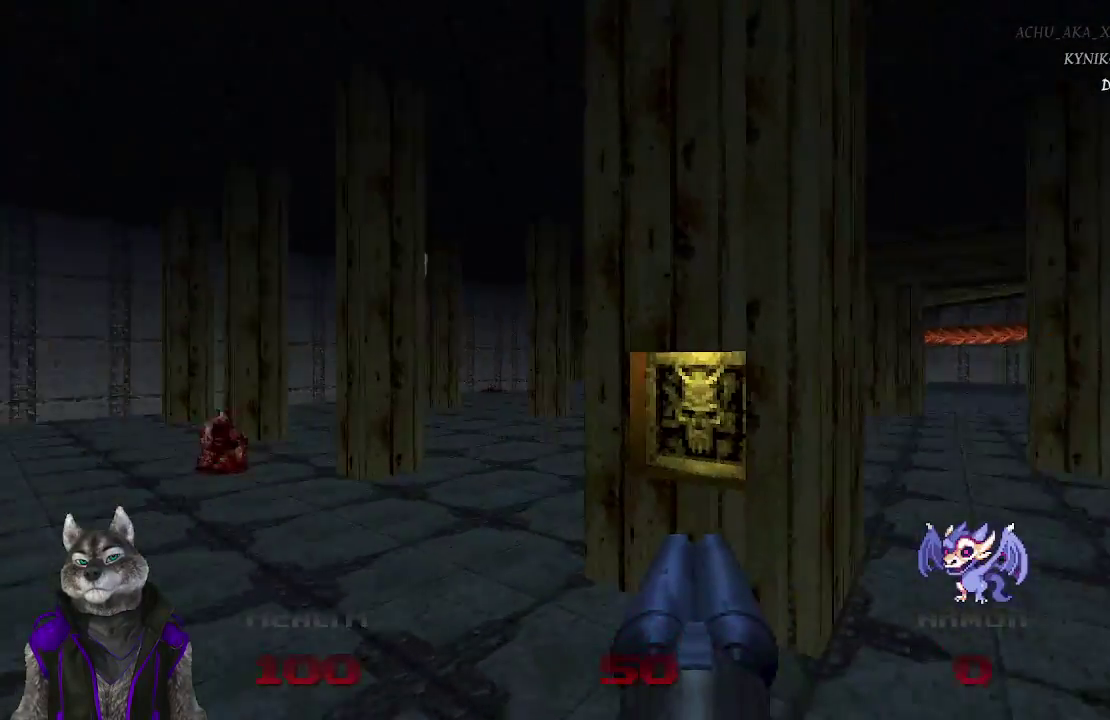
{"buttons": ["L2"], "left_stick": "up-right", "right_stick": "center", "events": [[167, "right_stick", "center"], [350, "L2", "down"], [350, "left_stick", "up-right"]]}
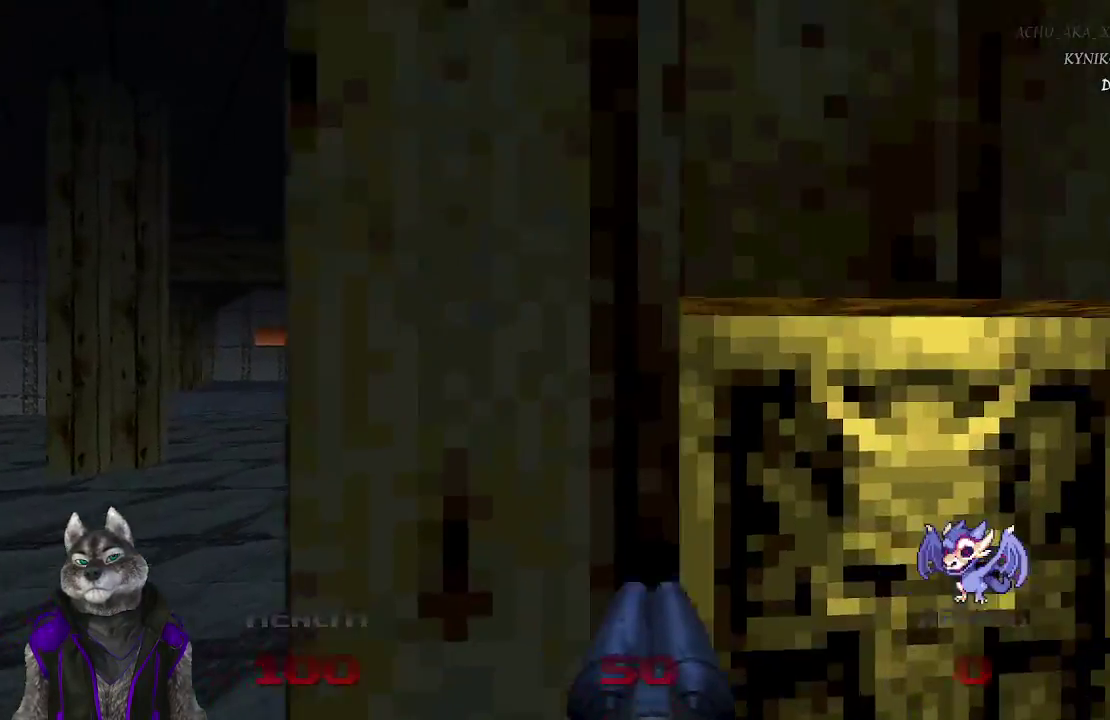
{"buttons": [], "left_stick": "down-left", "right_stick": "center", "events": [[67, "L2", "up"], [300, "left_stick", "up-left"], [417, "left_stick", "down-left"]]}
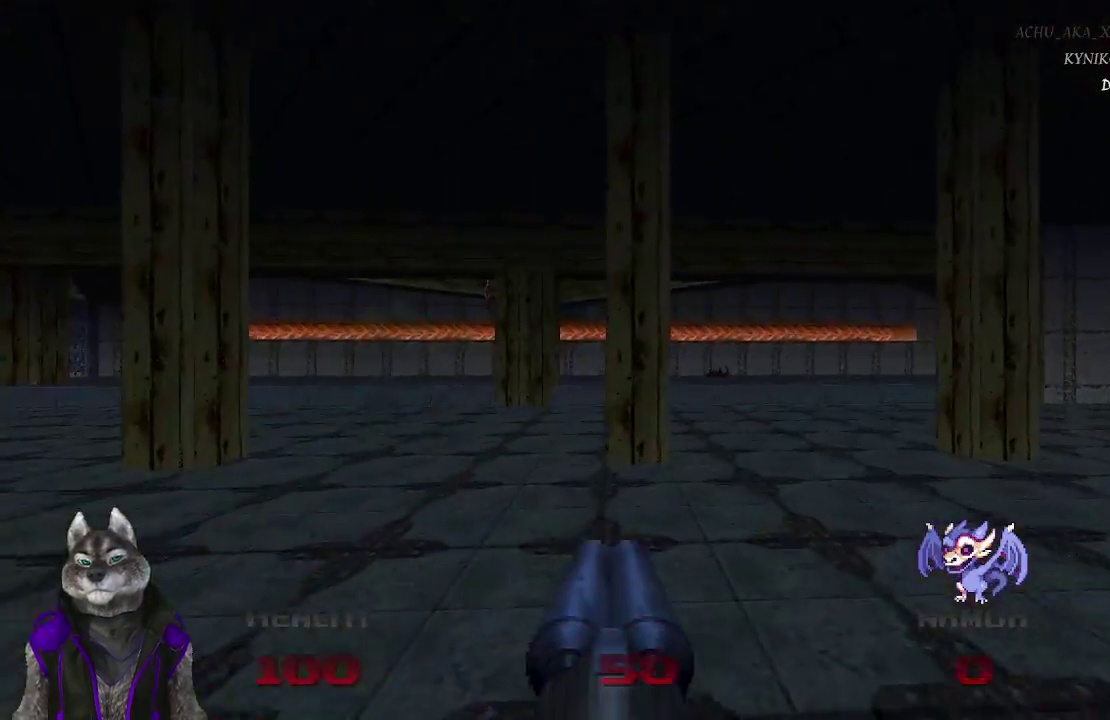
{"buttons": [], "left_stick": "up", "right_stick": "center", "events": [[317, "left_stick", "up-left"], [367, "left_stick", "up"]]}
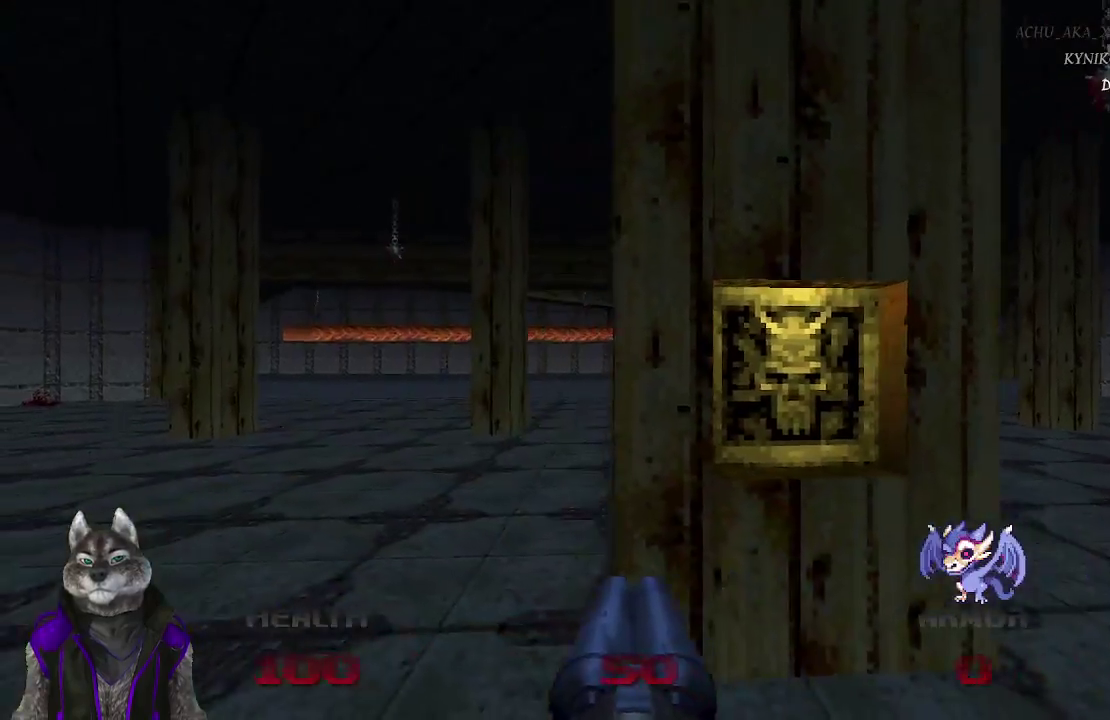
{"buttons": ["L2"], "left_stick": "center", "right_stick": "center", "events": [[117, "left_stick", "up-right"], [317, "left_stick", "center"], [417, "L2", "down"]]}
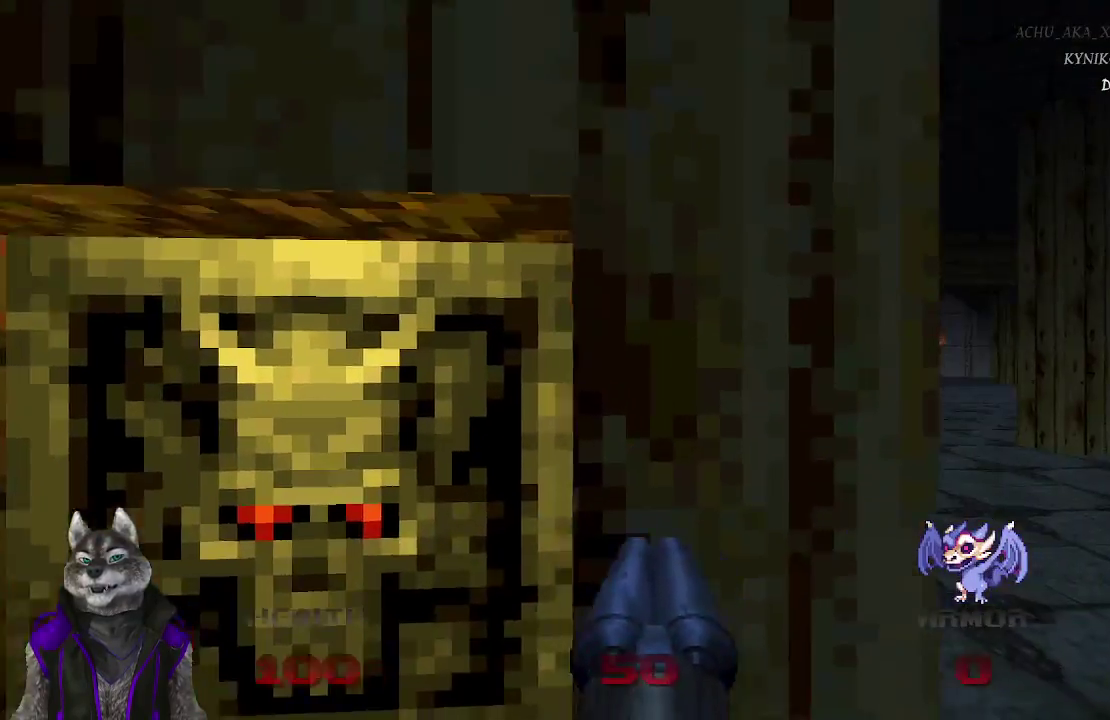
{"buttons": [], "left_stick": "up-right", "right_stick": "center", "events": [[133, "L2", "up"], [167, "left_stick", "down"], [283, "left_stick", "up-right"]]}
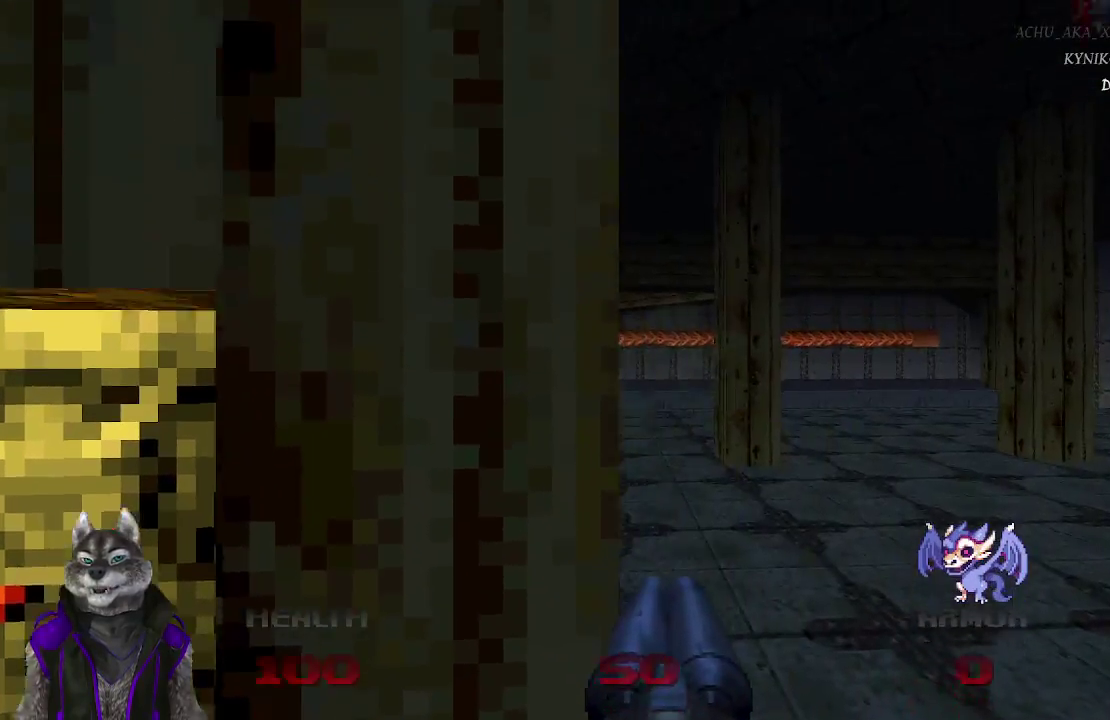
{"buttons": [], "left_stick": "down", "right_stick": "center", "events": [[267, "right_stick", "right"], [367, "left_stick", "down-right"], [433, "left_stick", "down"], [450, "right_stick", "center"]]}
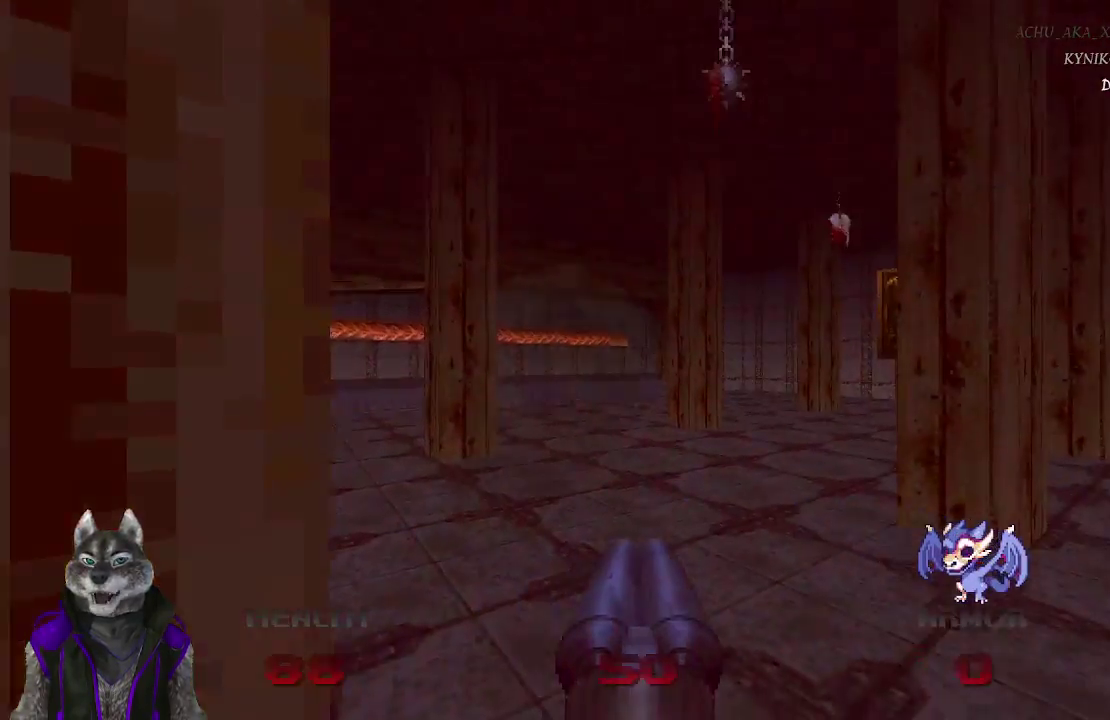
{"buttons": [], "left_stick": "up-left", "right_stick": "left", "events": [[83, "left_stick", "down-left"], [100, "right_stick", "right"], [250, "right_stick", "center"], [383, "right_stick", "left"], [450, "left_stick", "up-left"]]}
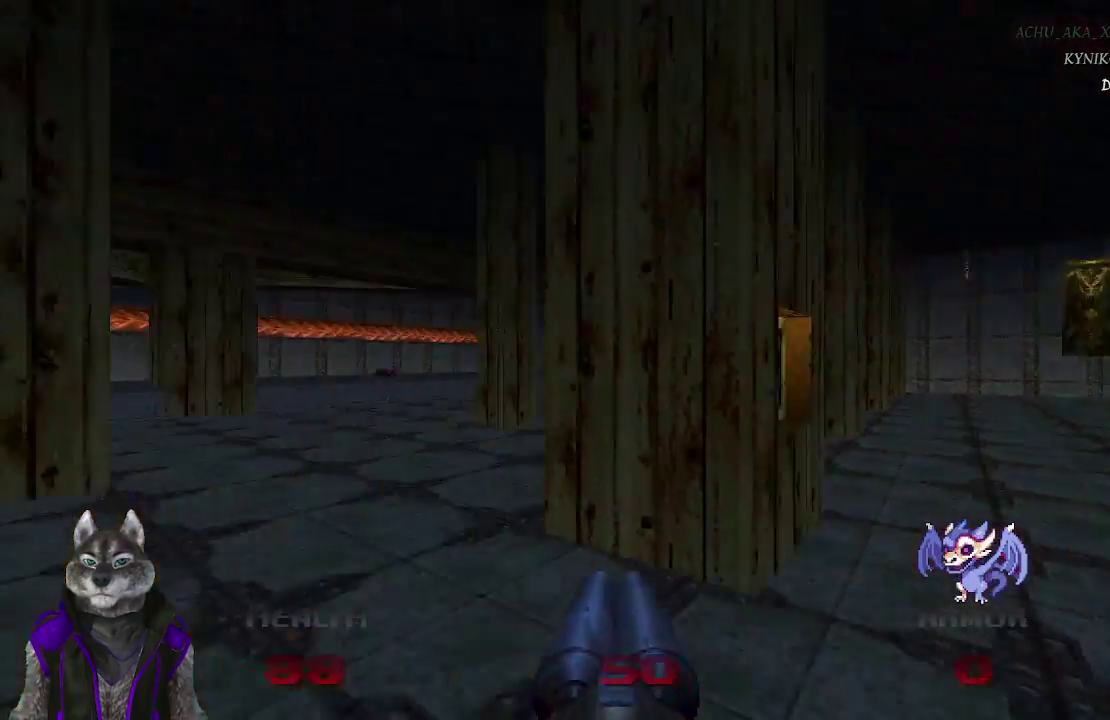
{"buttons": [], "left_stick": "up", "right_stick": "center", "events": [[17, "left_stick", "up"], [33, "right_stick", "center"]]}
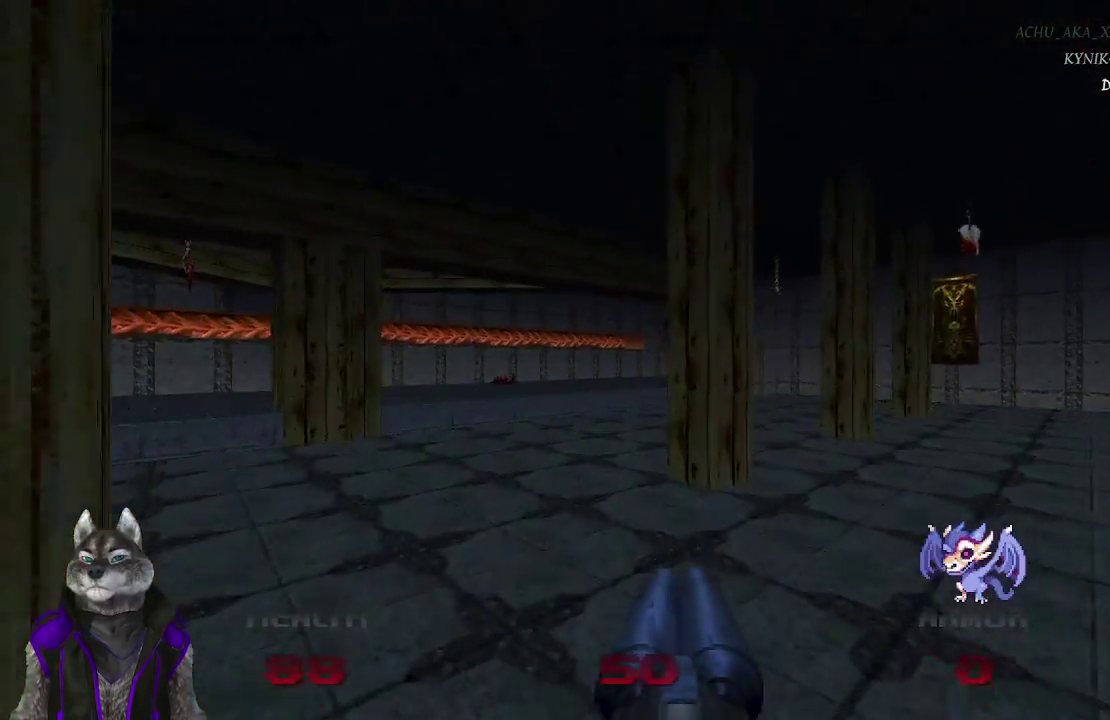
{"buttons": [], "left_stick": "up", "right_stick": "center"}
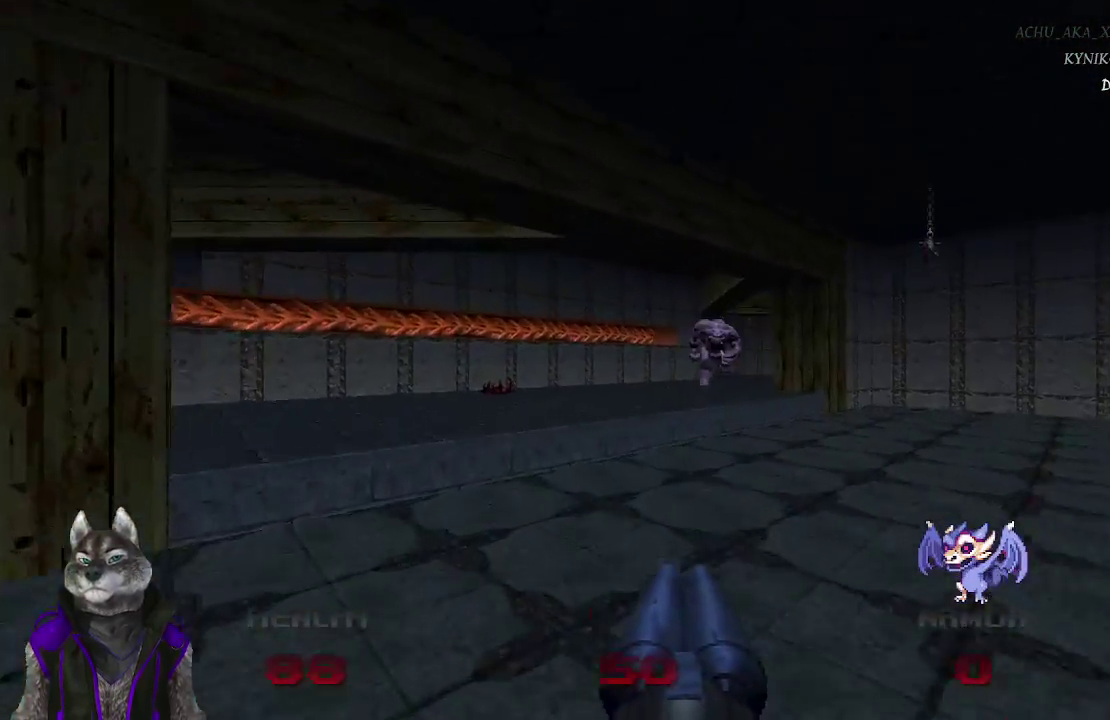
{"buttons": [], "left_stick": "up", "right_stick": "center"}
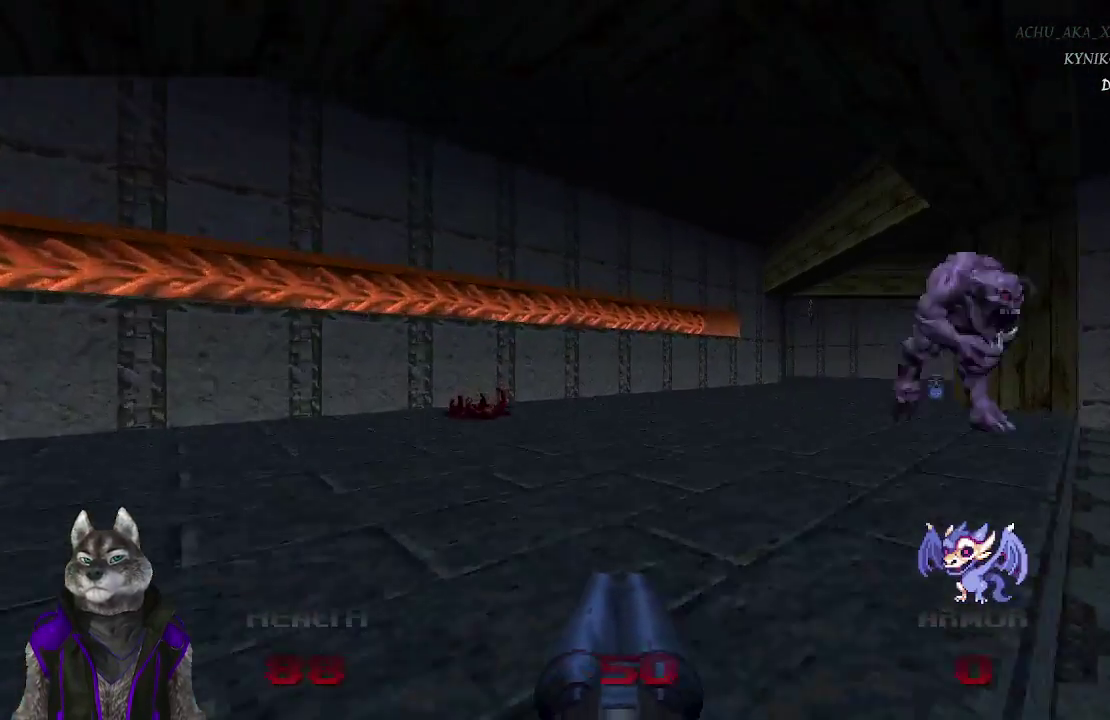
{"buttons": [], "left_stick": "up-right", "right_stick": "center"}
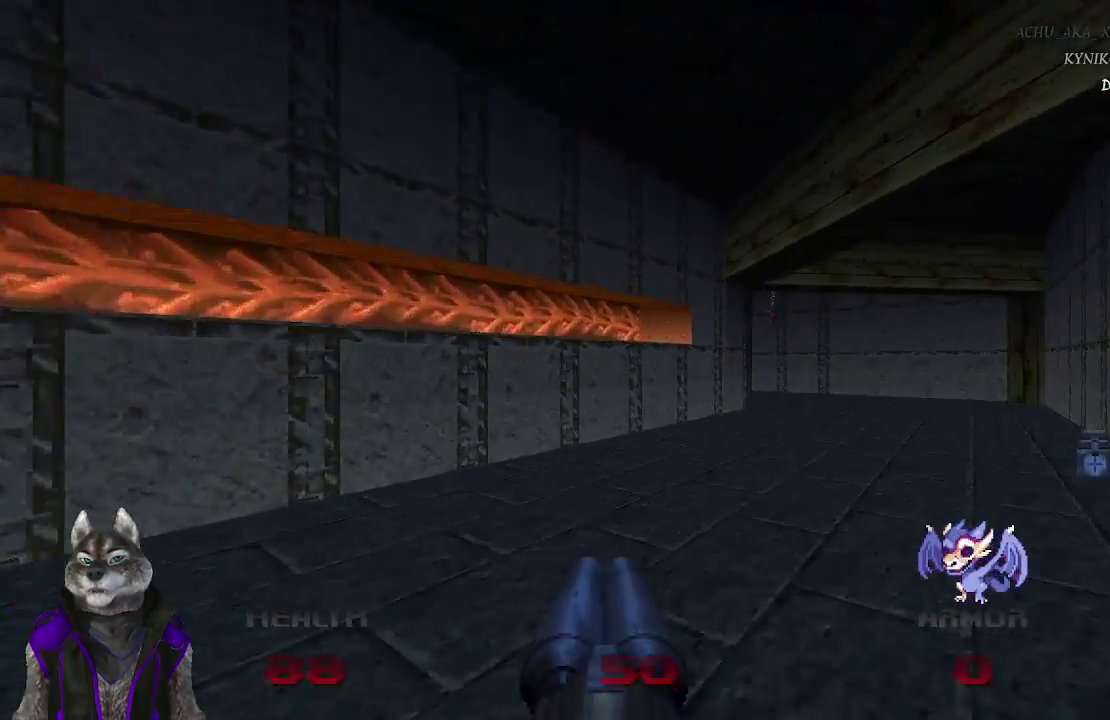
{"buttons": [], "left_stick": "up-right", "right_stick": "center"}
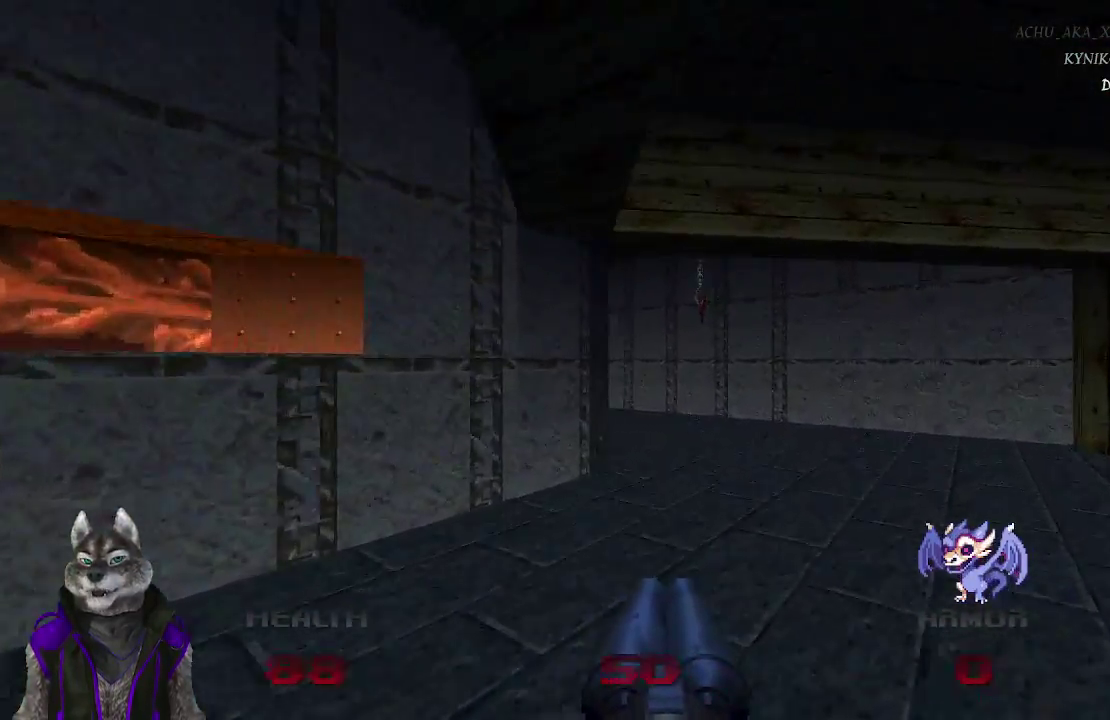
{"buttons": [], "left_stick": "up", "right_stick": "left"}
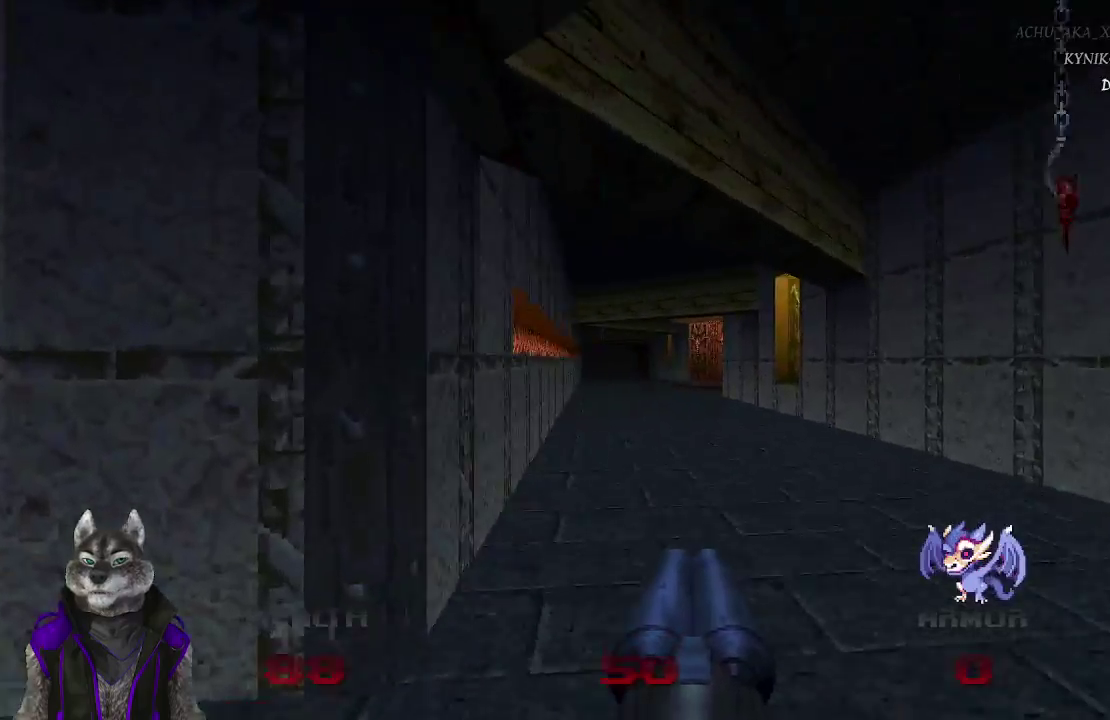
{"buttons": [], "left_stick": "up", "right_stick": "center", "events": [[367, "right_stick", "center"]]}
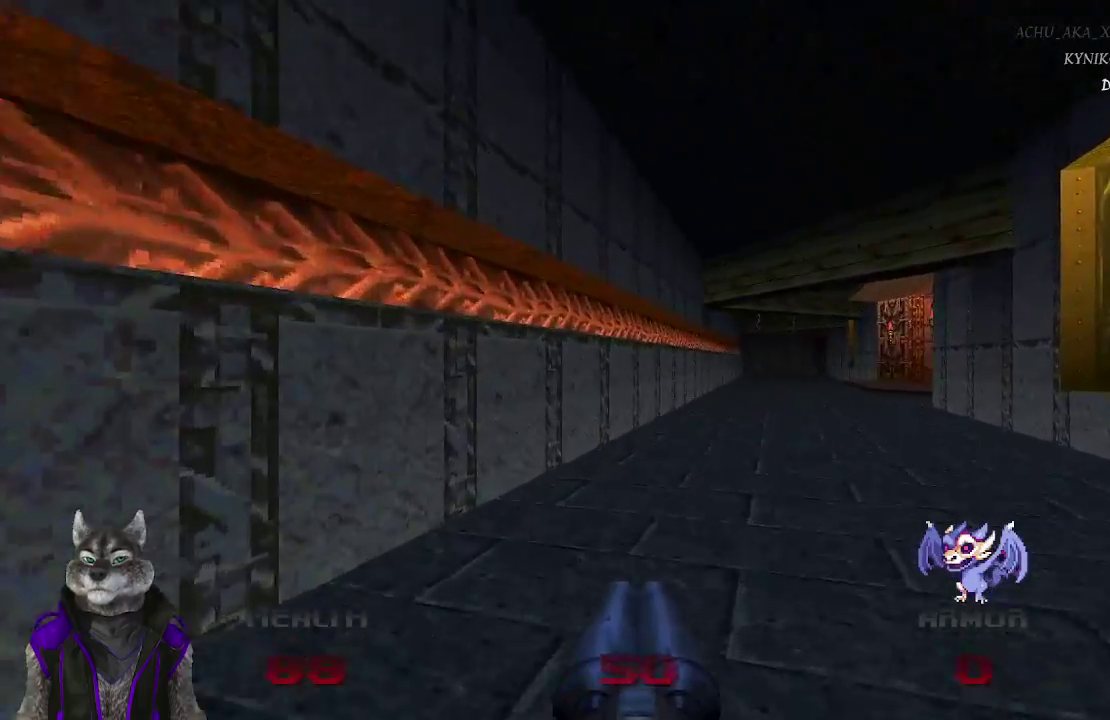
{"buttons": [], "left_stick": "up", "right_stick": "center"}
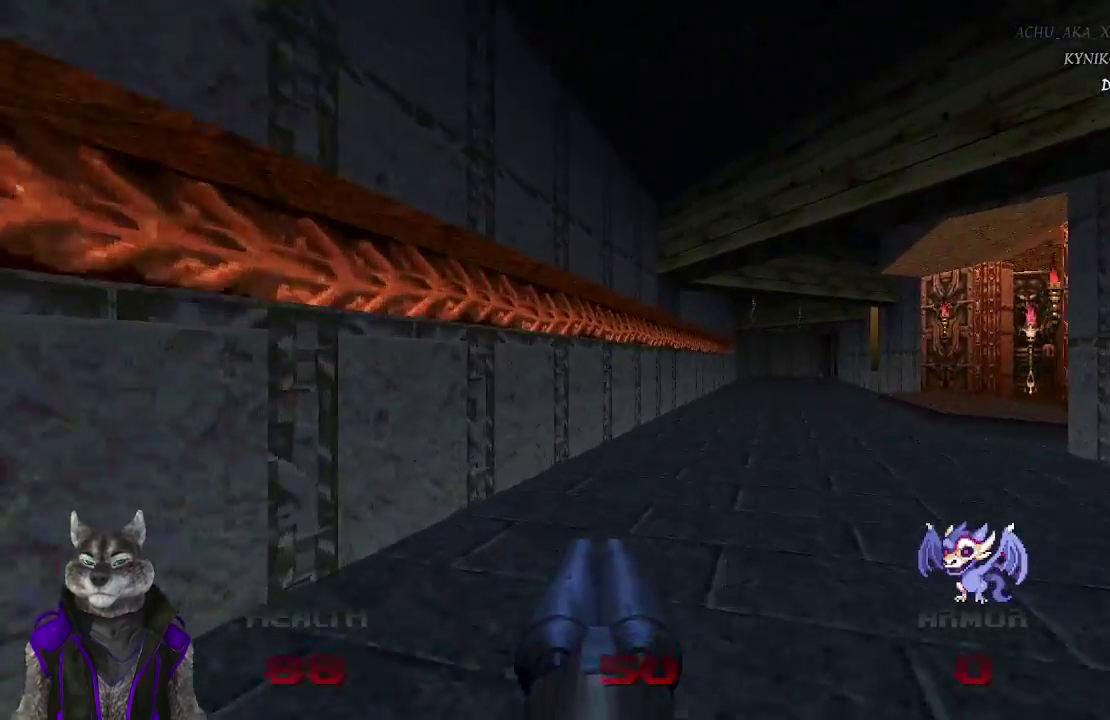
{"buttons": [], "left_stick": "up", "right_stick": "center"}
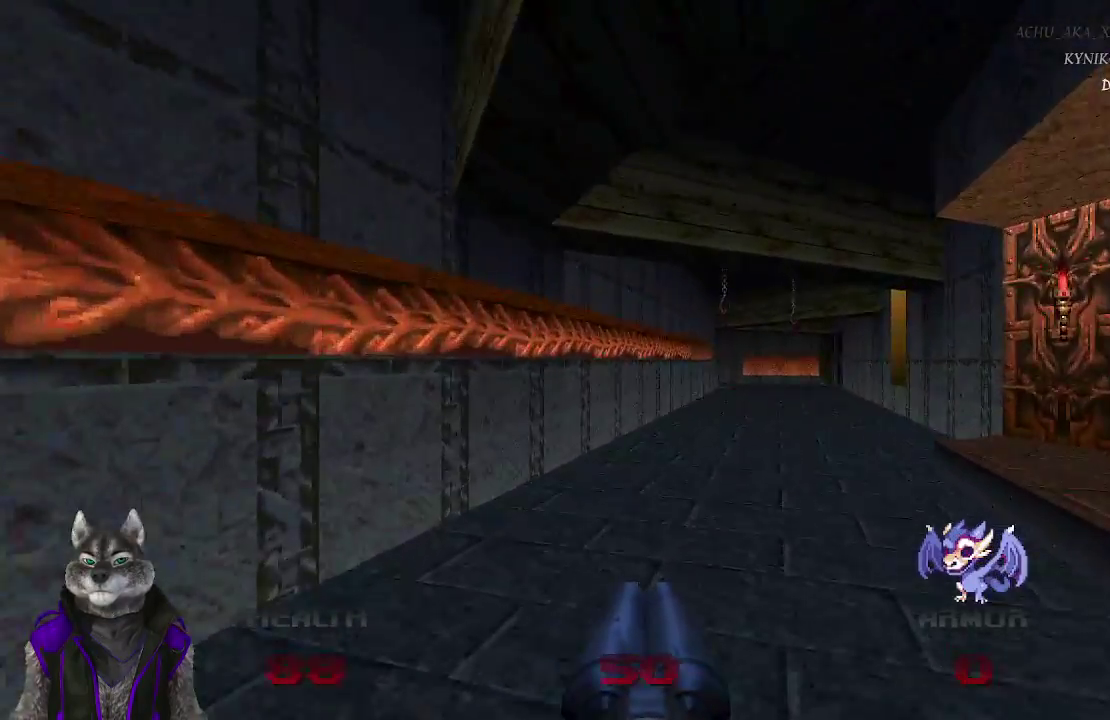
{"buttons": [], "left_stick": "up", "right_stick": "center"}
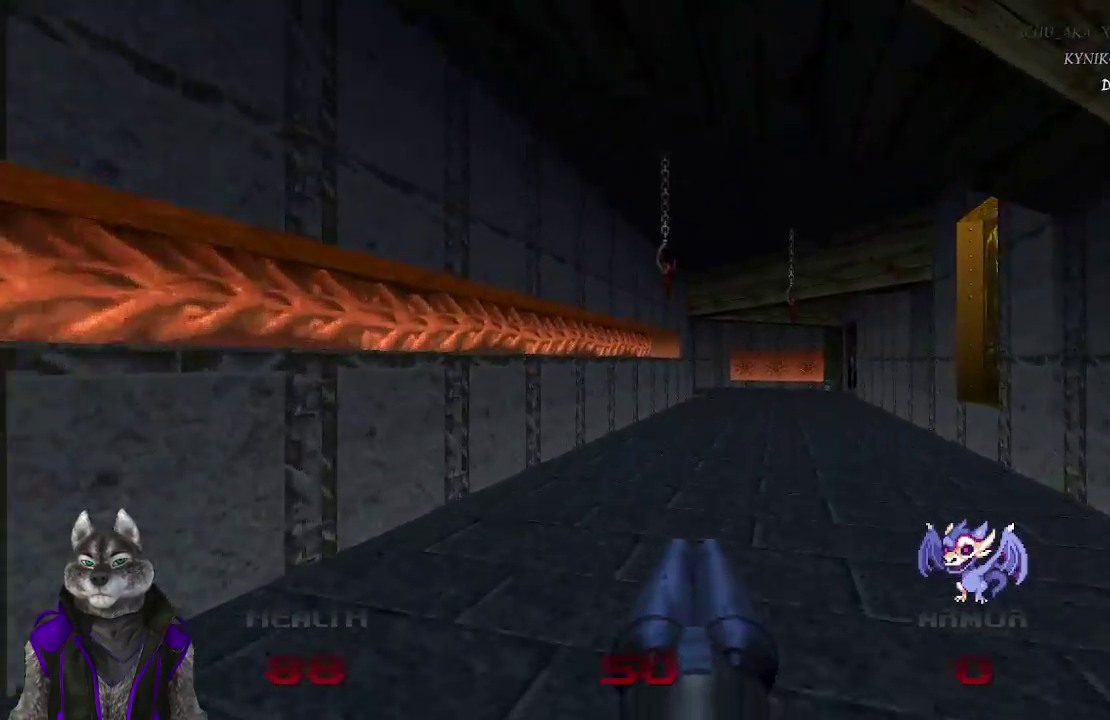
{"buttons": [], "left_stick": "up", "right_stick": "center"}
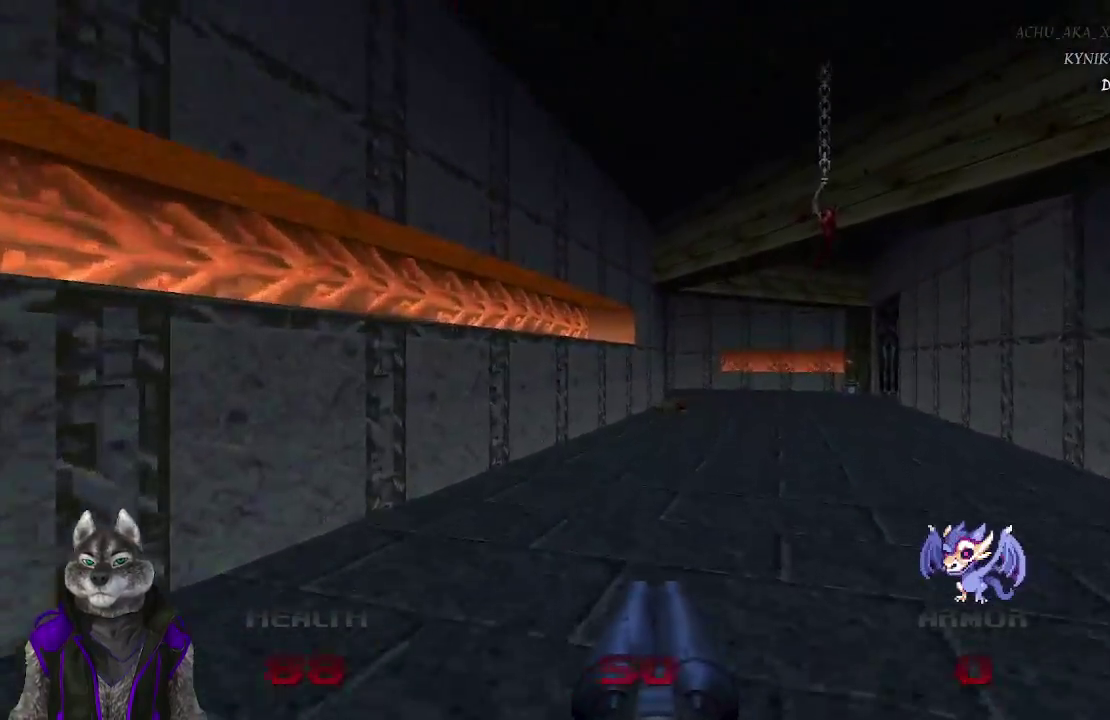
{"buttons": [], "left_stick": "up", "right_stick": "center"}
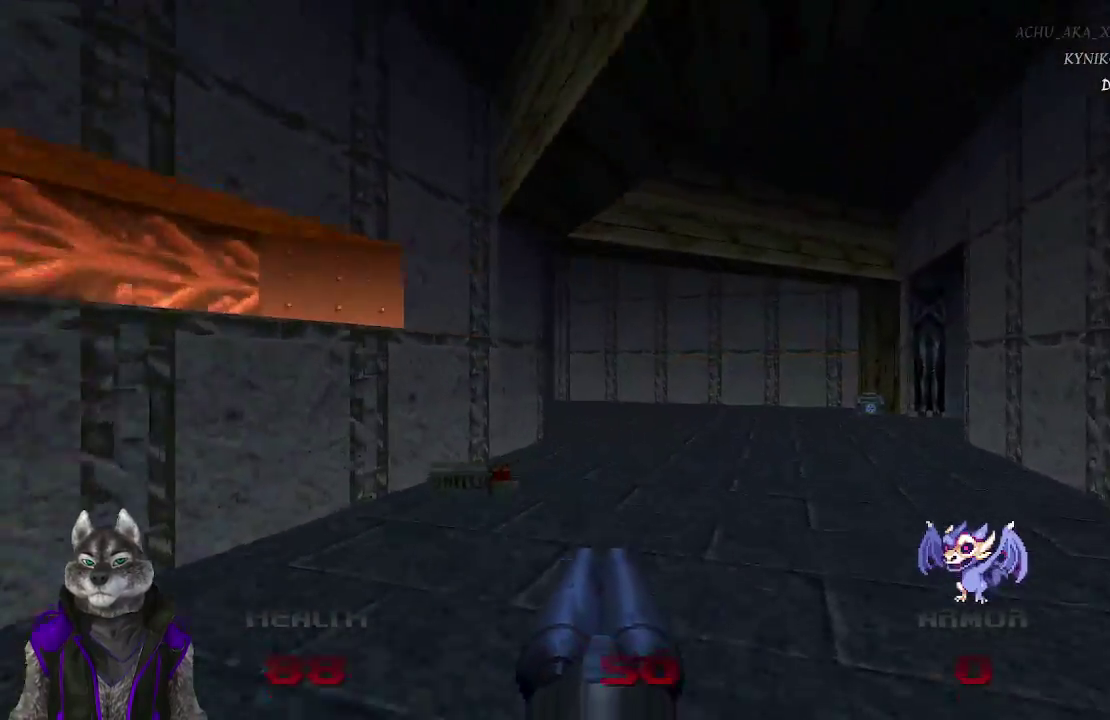
{"buttons": [], "left_stick": "up-right", "right_stick": "left"}